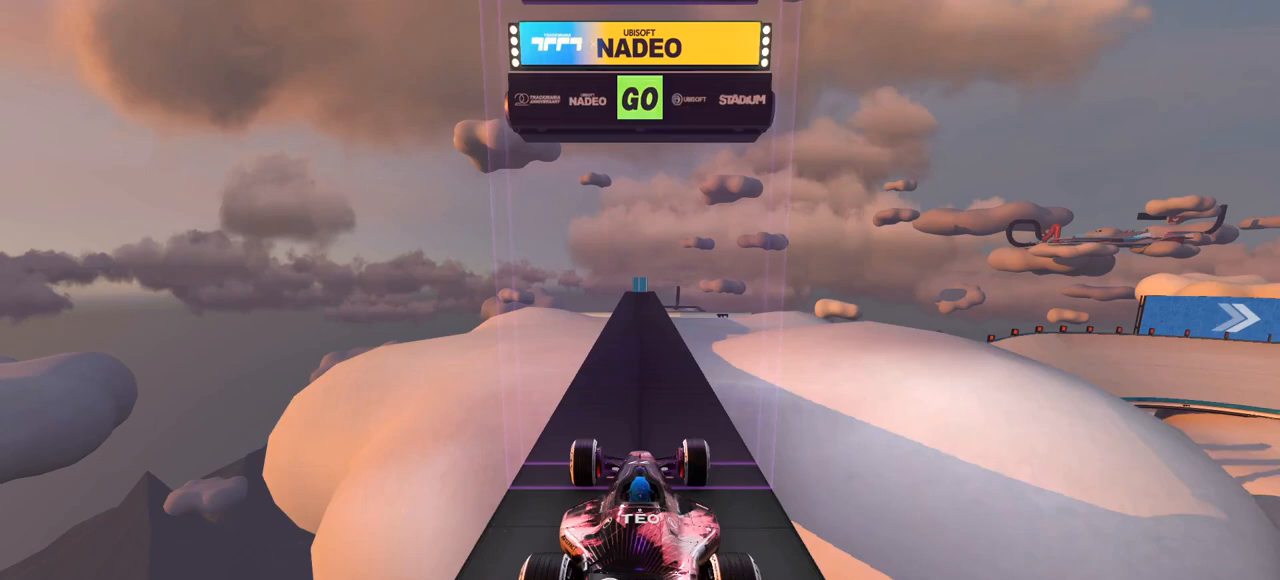
Gameplay with keyboard; each line is a JSON object with the keys held at the frame after it. "events" lists presses ("down") and releases ("up") of "down", "left", "right" and "up" between this image and that frame as [ms after this image, input, new state], when the widget could be followed in between. No other keys are recorded. Mouse input is not recorded.
{"keys": ["up"], "events": [[33, "up", "down"]]}
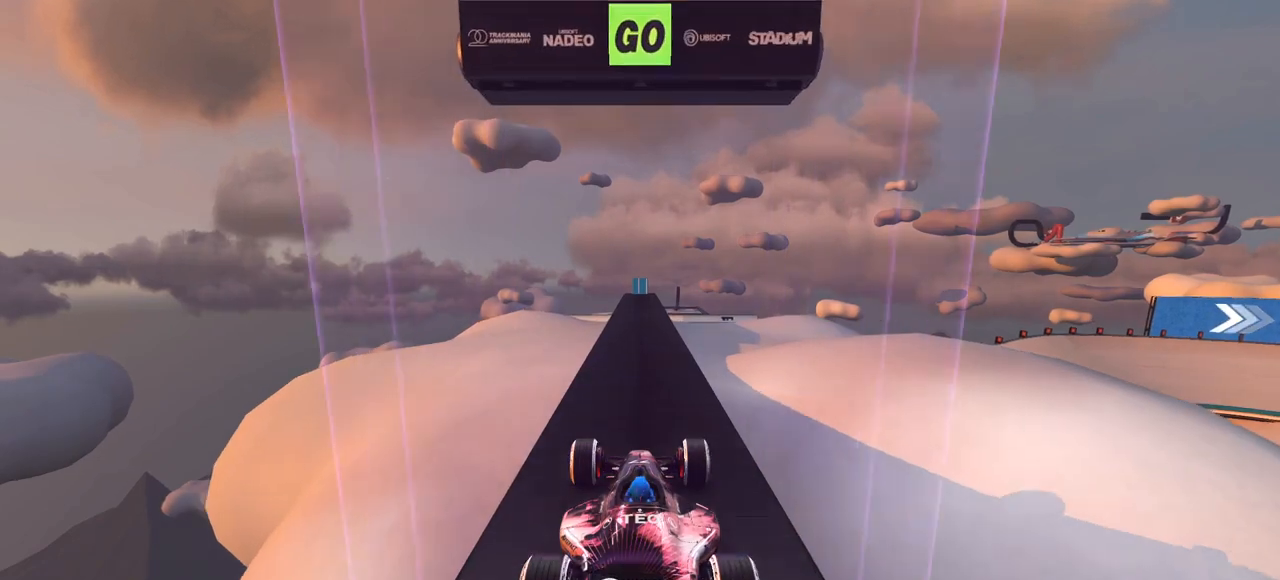
{"keys": ["up"], "events": []}
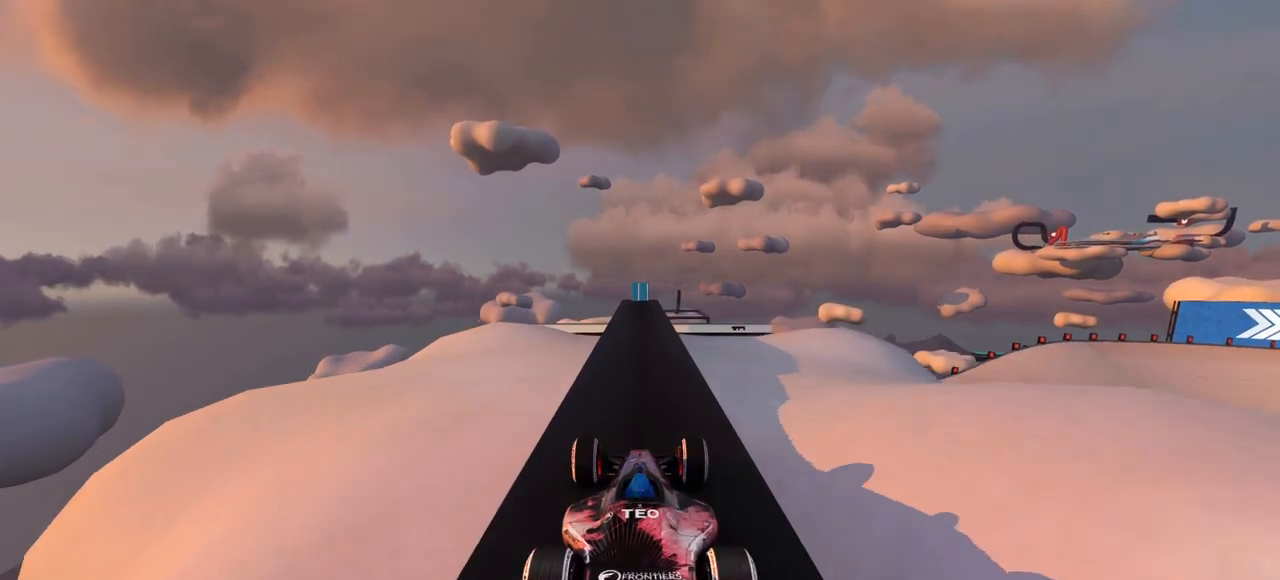
{"keys": ["up"], "events": []}
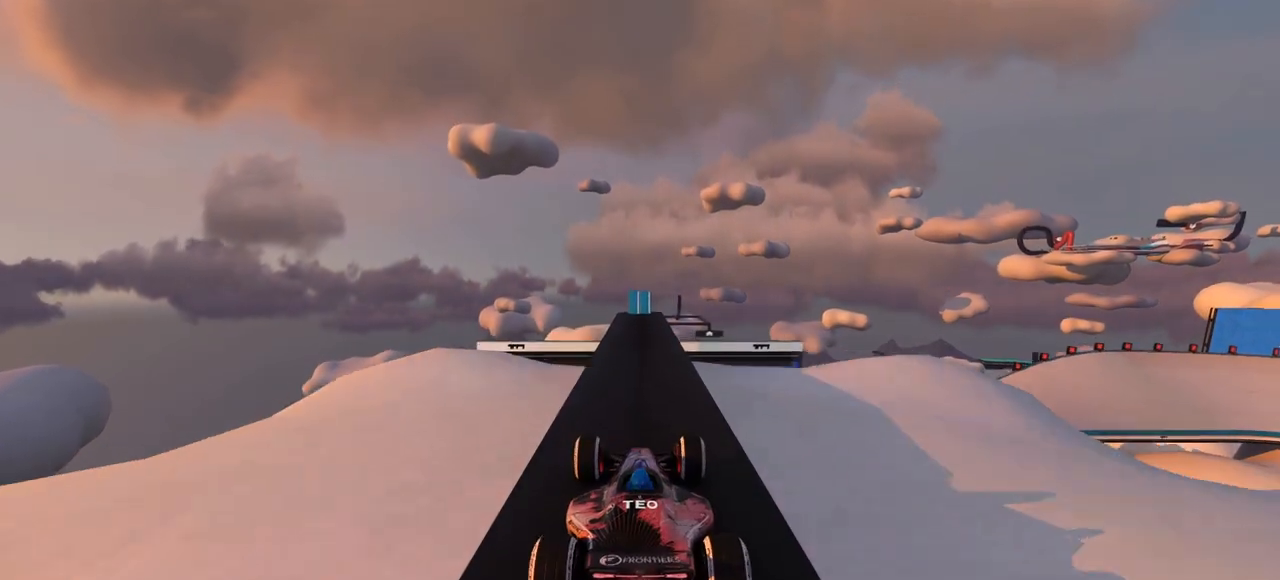
{"keys": ["up"], "events": []}
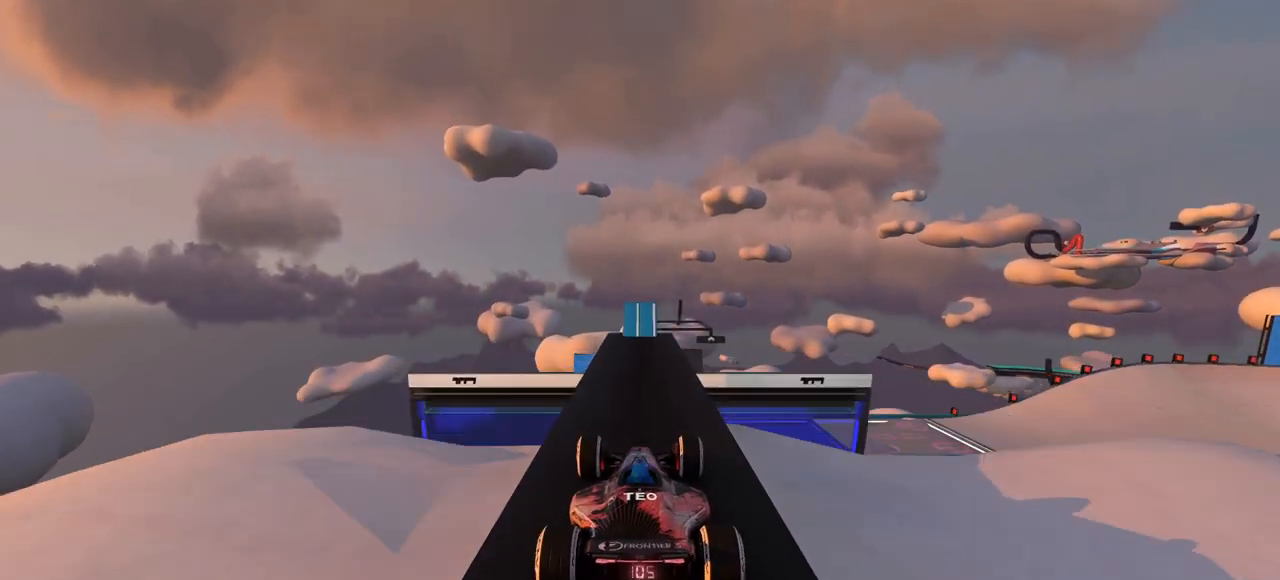
{"keys": ["up"], "events": []}
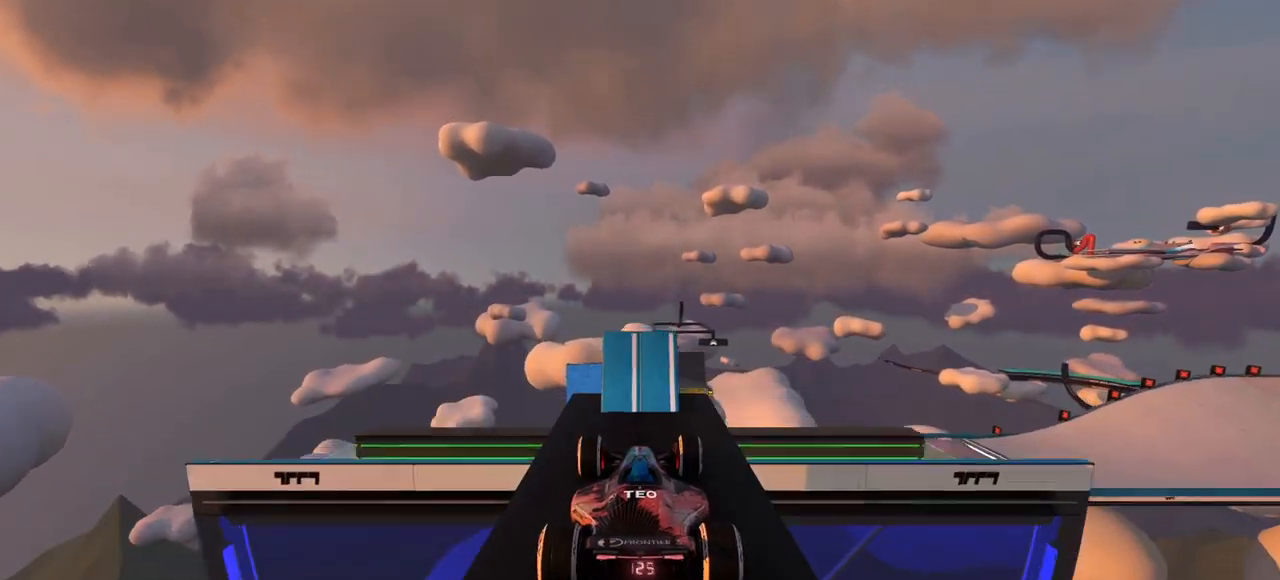
{"keys": [], "events": [[500, "up", "up"]]}
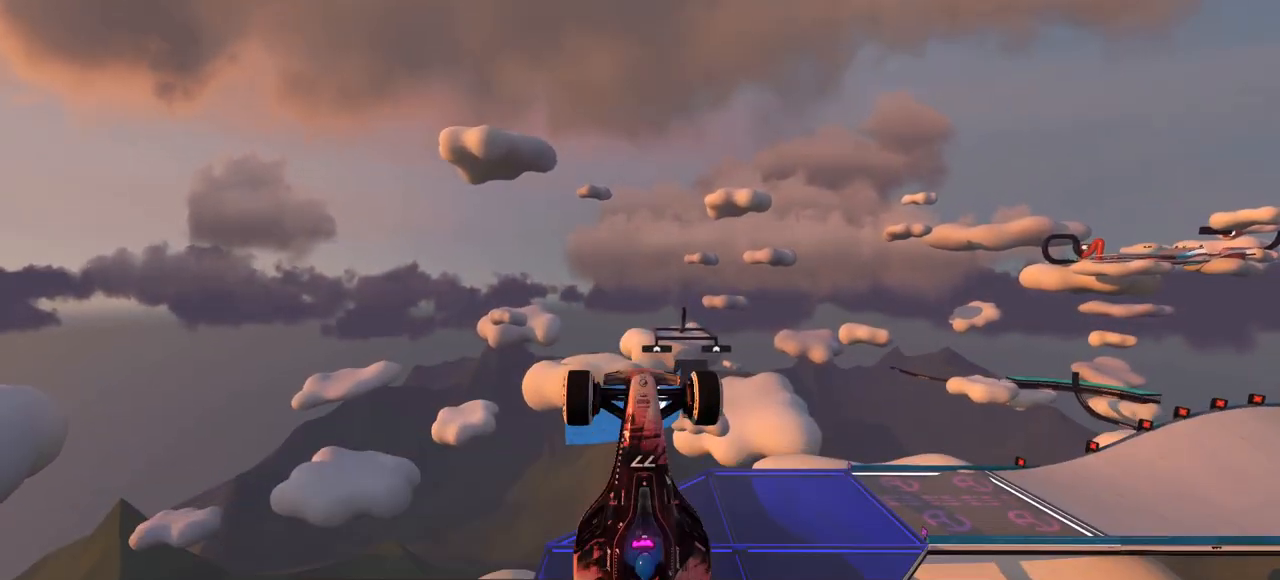
{"keys": ["up"]}
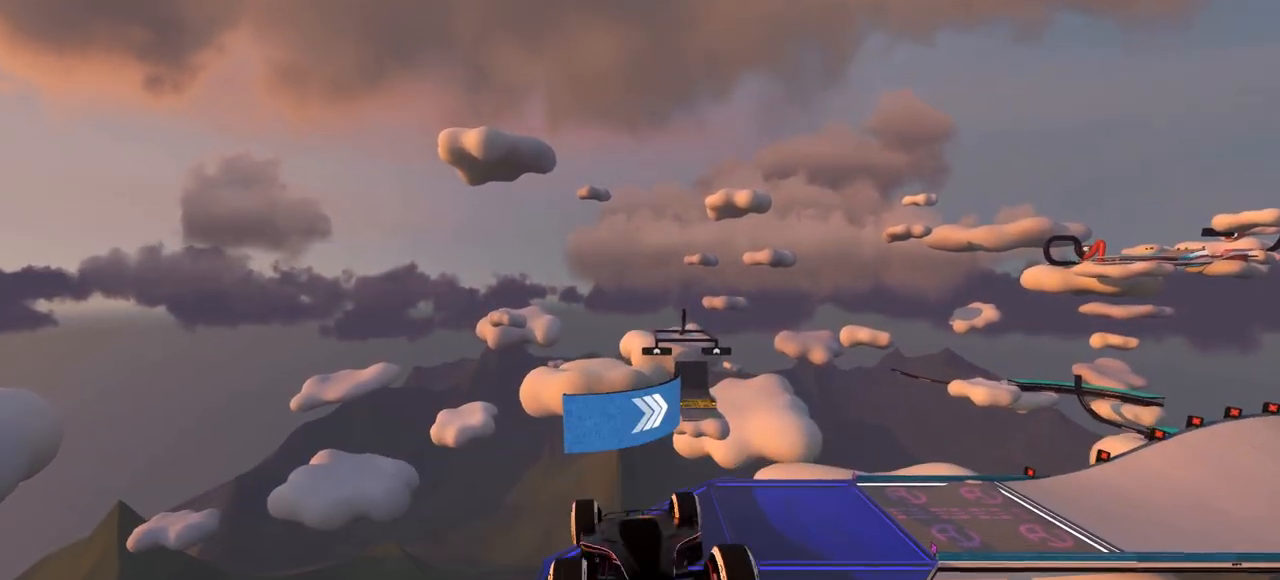
{"keys": ["up"], "events": []}
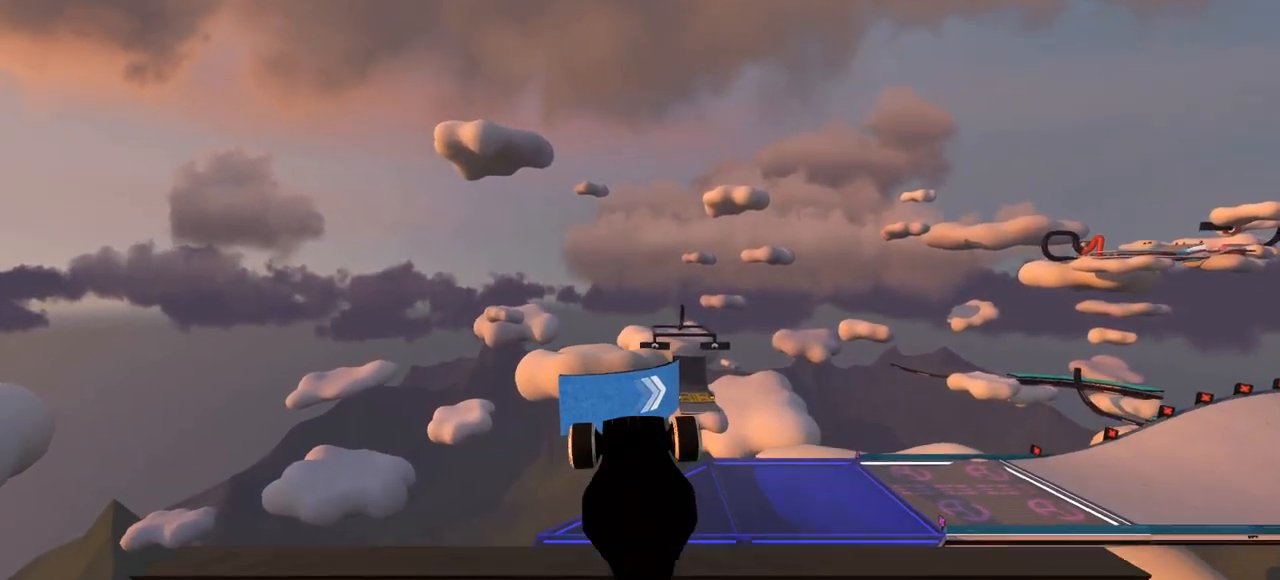
{"keys": ["up"], "events": []}
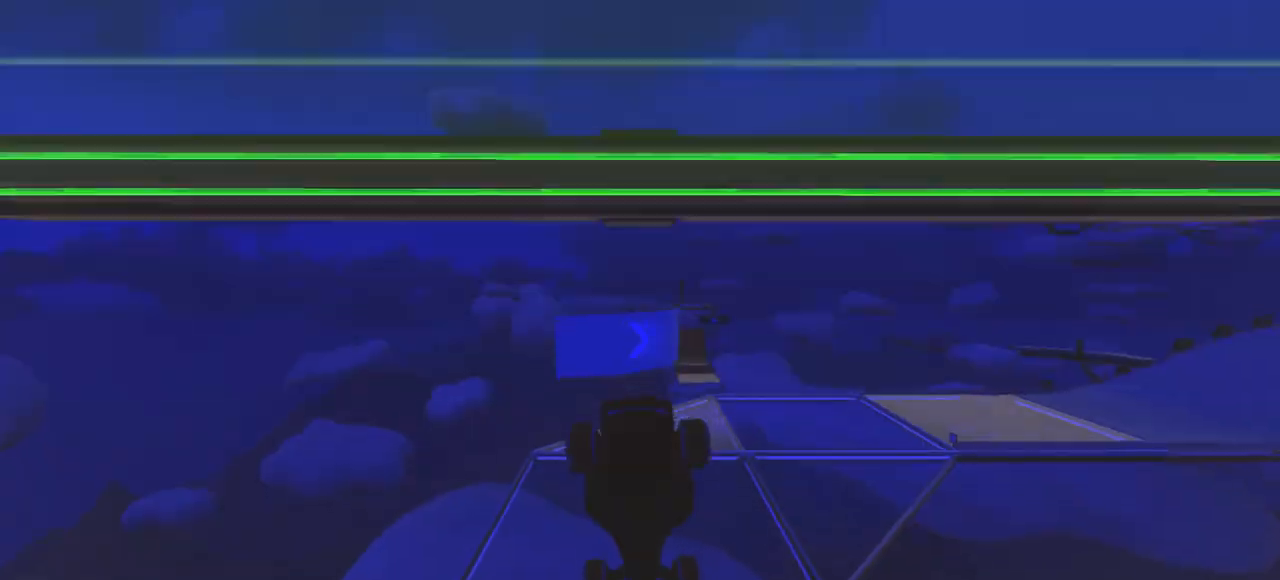
{"keys": ["up"], "events": [[167, "left", "down"], [433, "left", "up"]]}
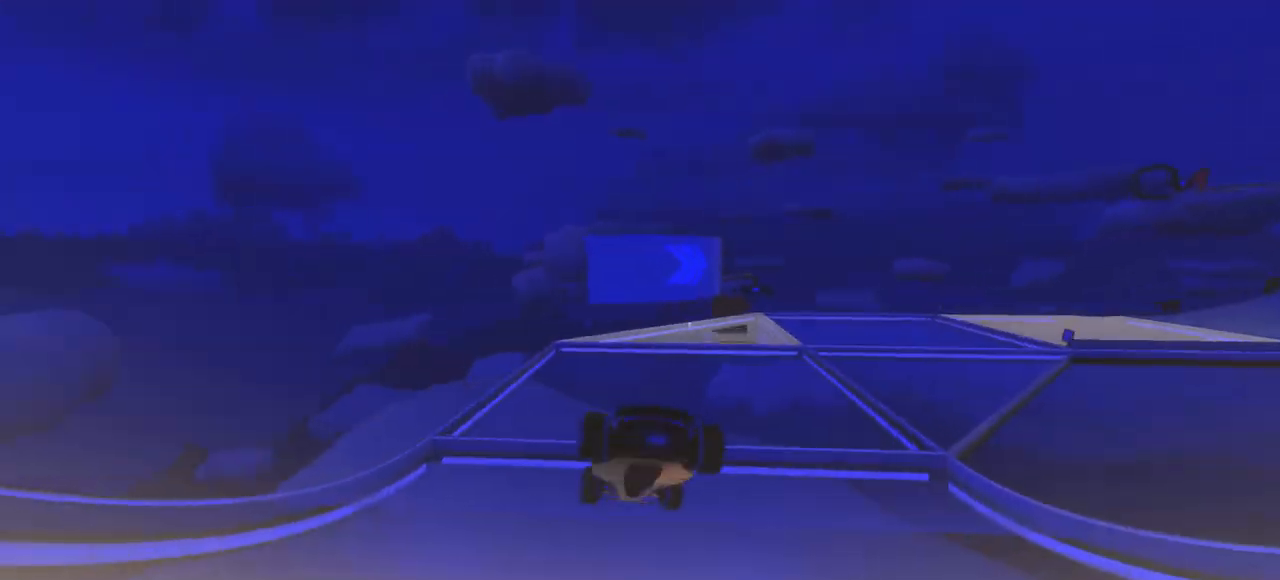
{"keys": ["right", "up"], "events": [[133, "right", "down"]]}
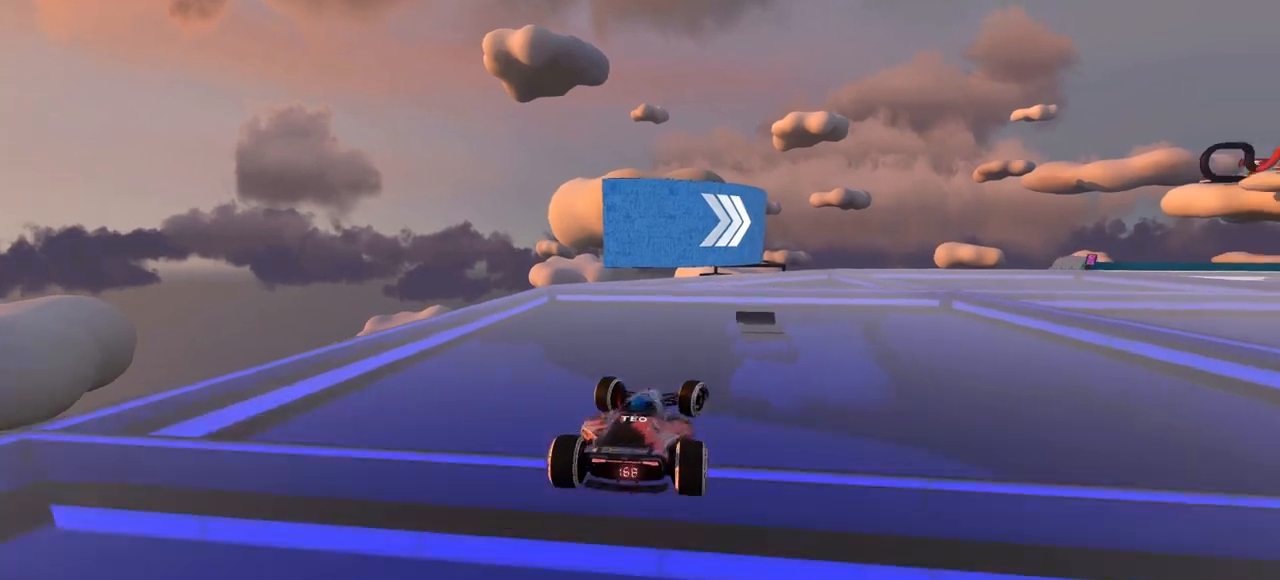
{"keys": ["right", "up"], "events": []}
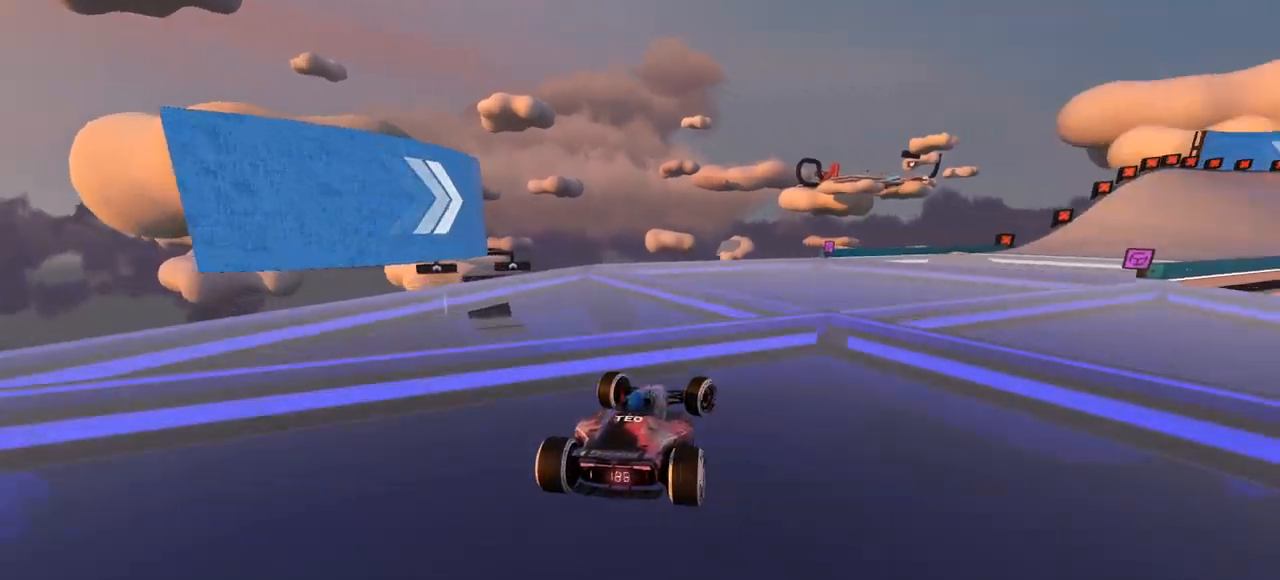
{"keys": ["right", "up"], "events": []}
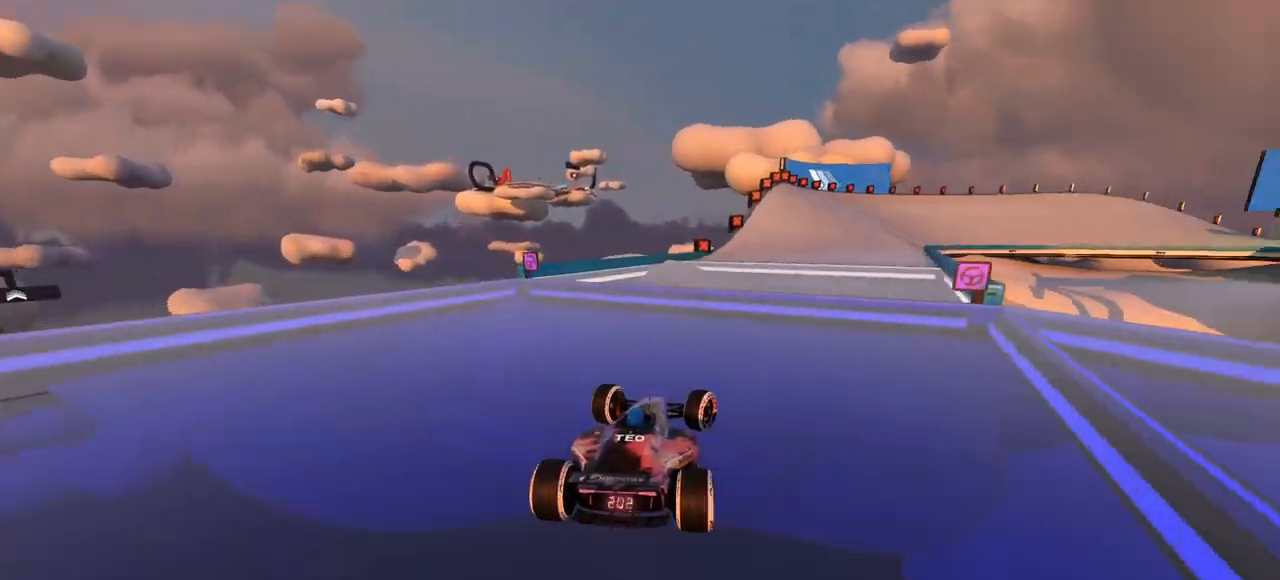
{"keys": ["up"], "events": [[400, "right", "up"]]}
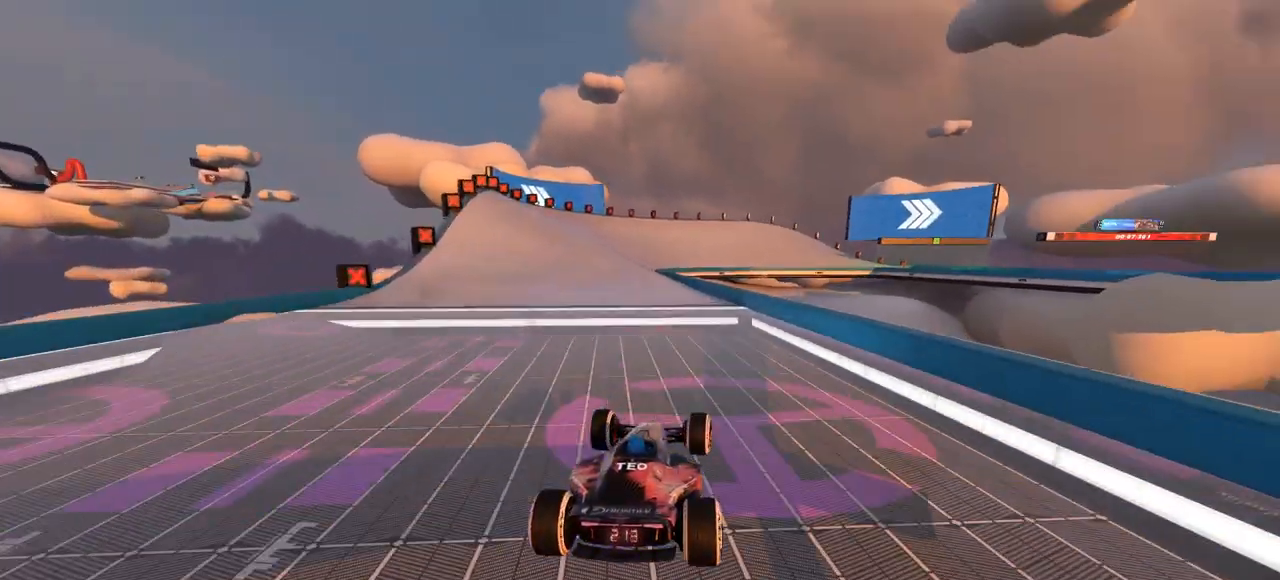
{"keys": ["up"], "events": []}
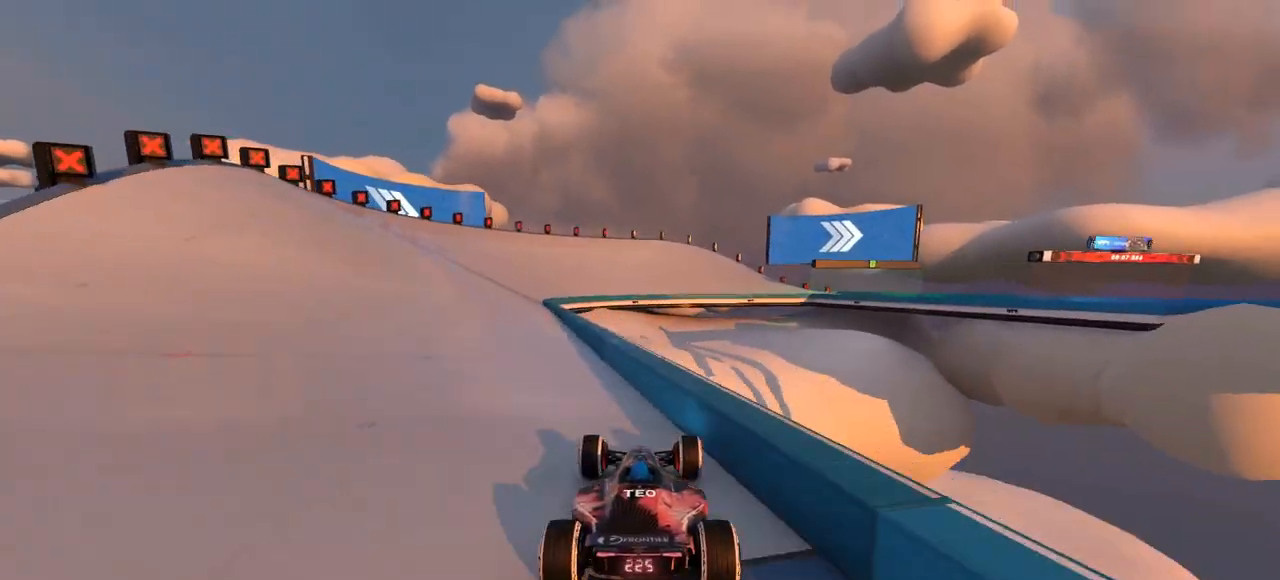
{"keys": ["down", "up"], "events": [[33, "down", "down"]]}
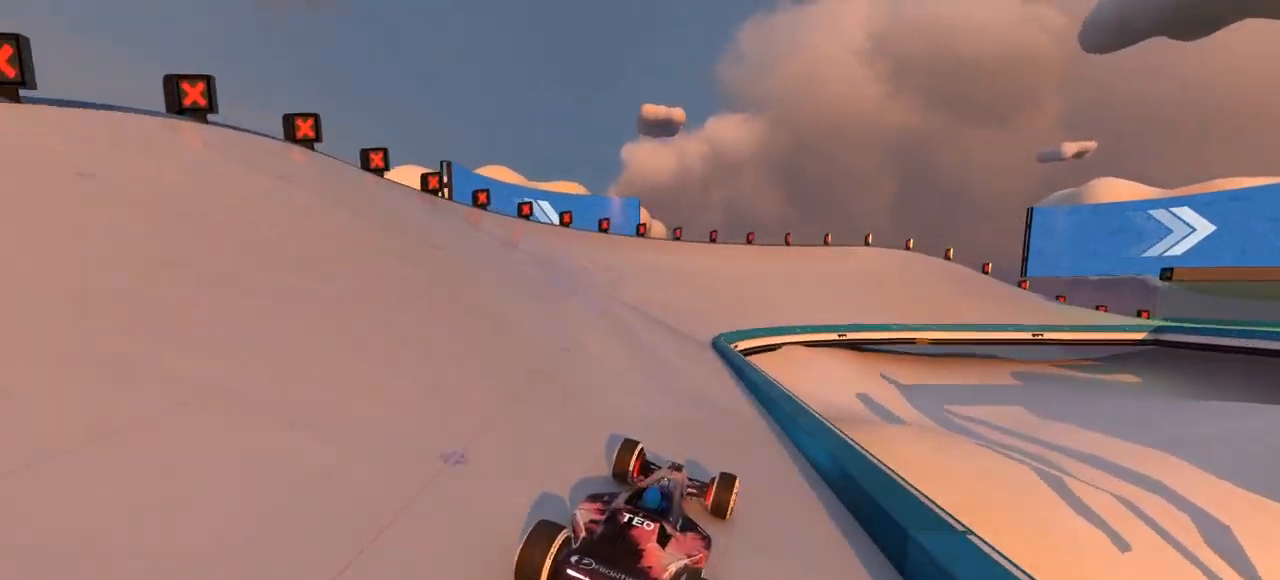
{"keys": ["down", "up"], "events": []}
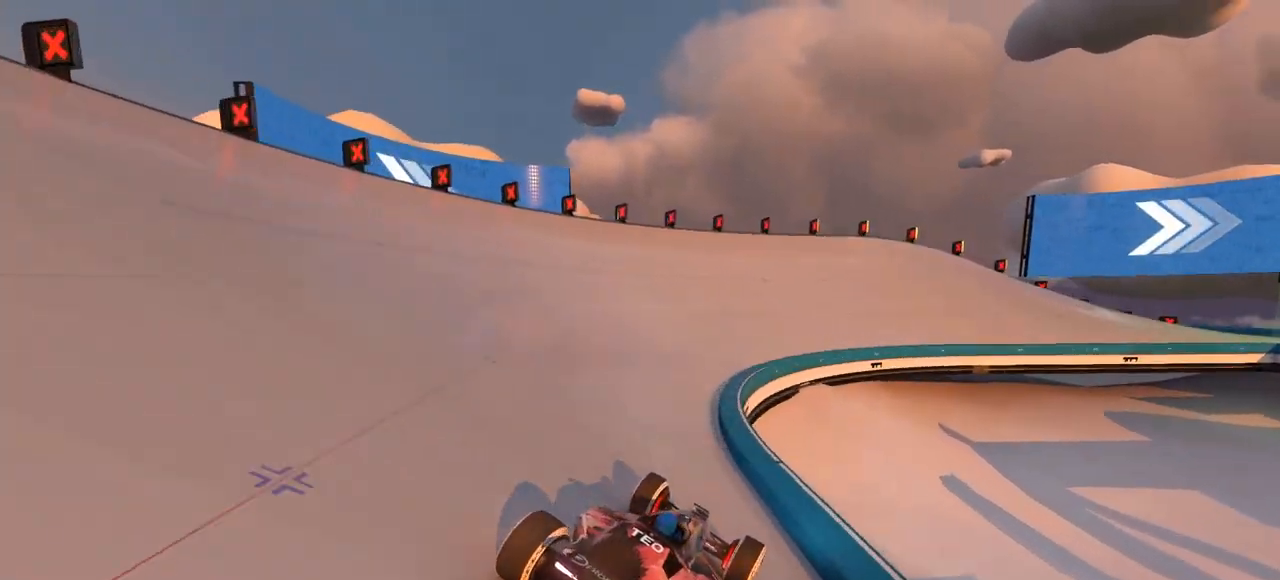
{"keys": ["up"], "events": [[133, "down", "up"]]}
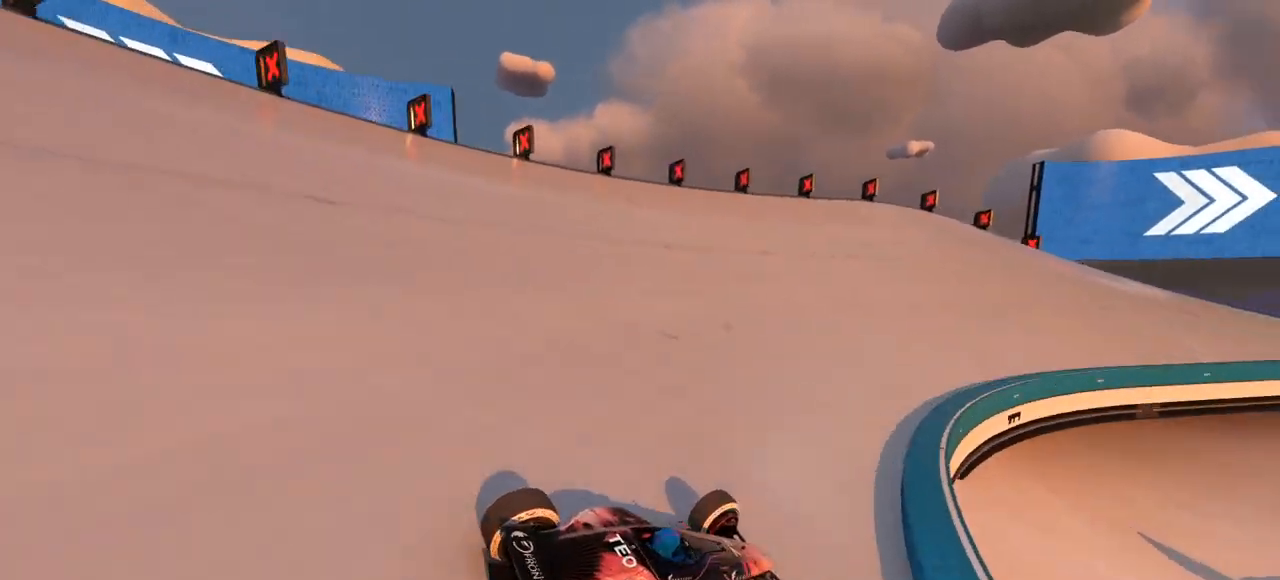
{"keys": ["up"]}
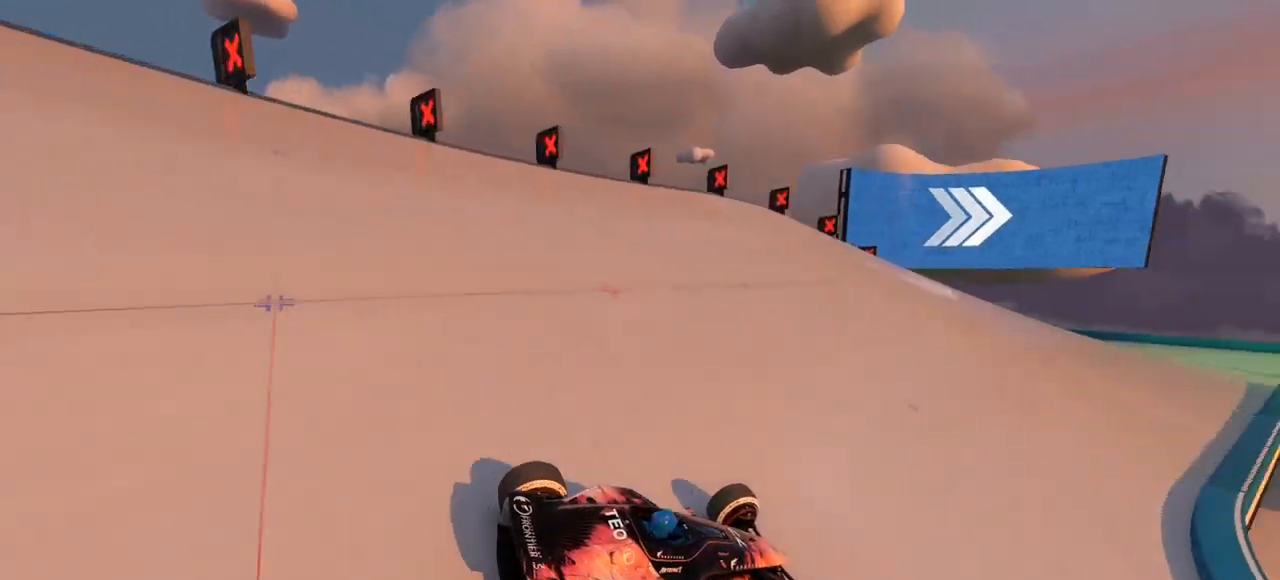
{"keys": ["up"], "events": []}
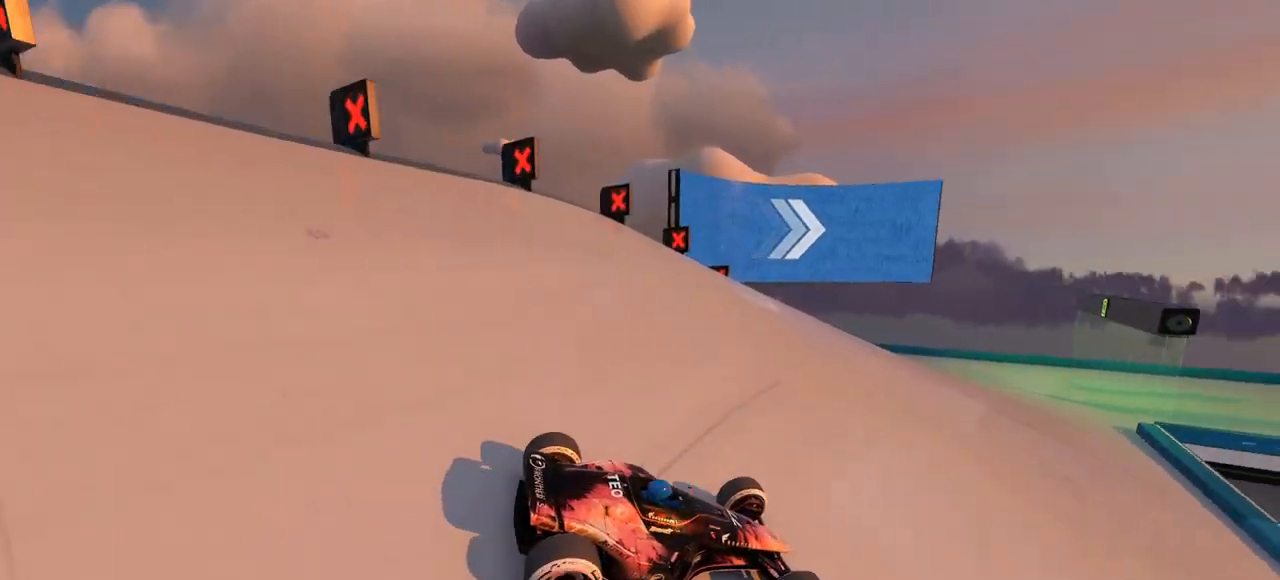
{"keys": ["up"], "events": []}
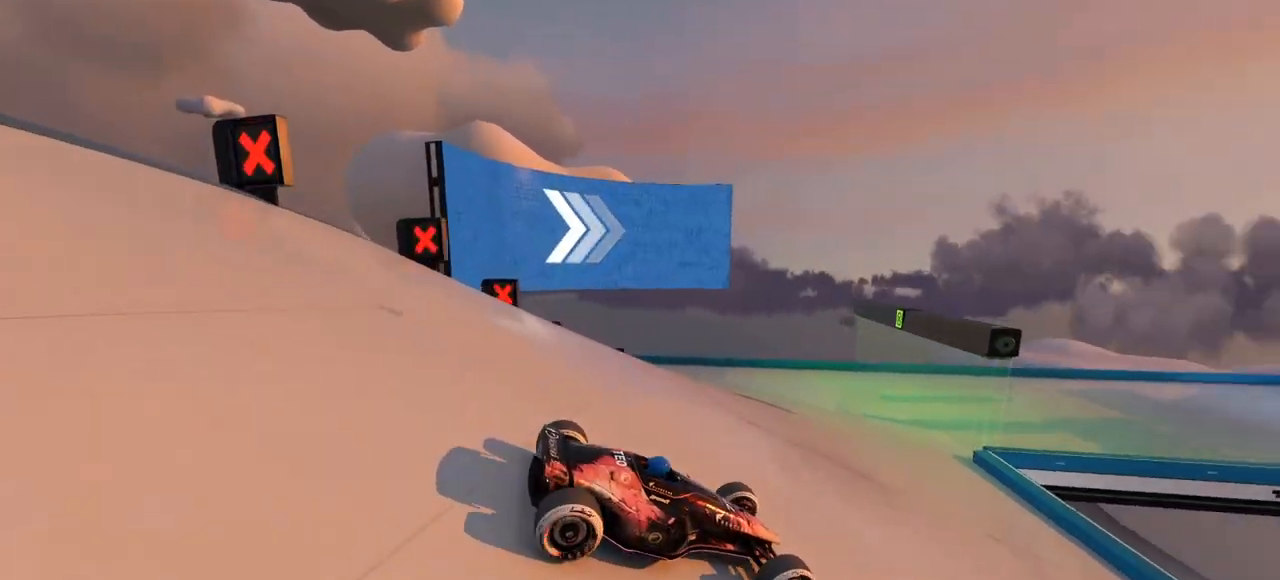
{"keys": ["up"], "events": []}
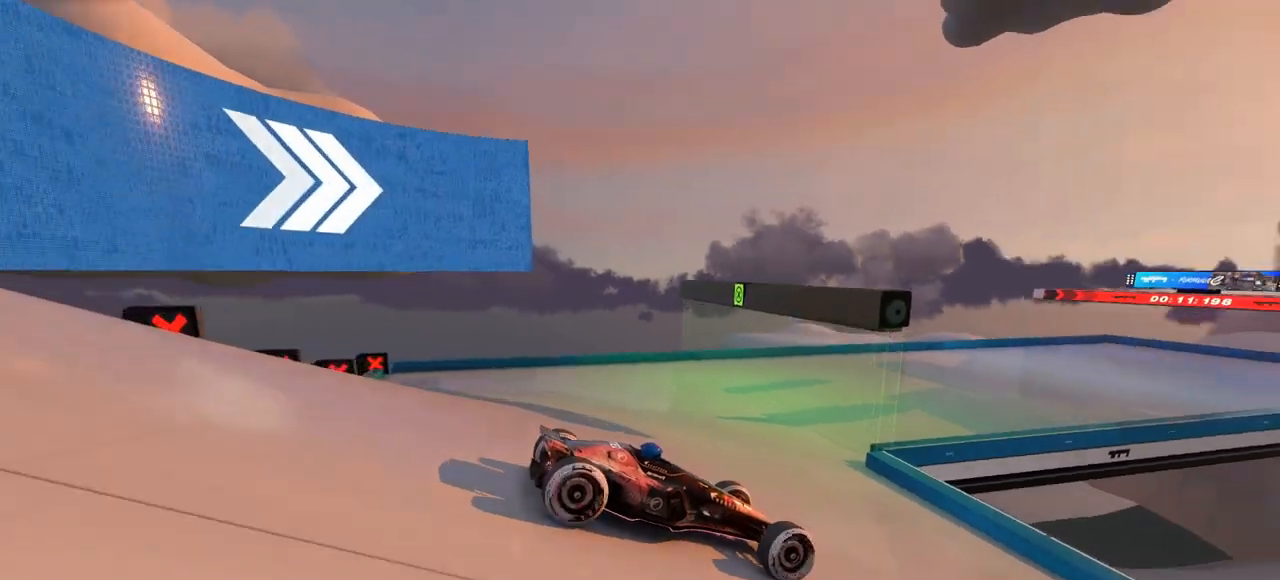
{"keys": ["up"], "events": []}
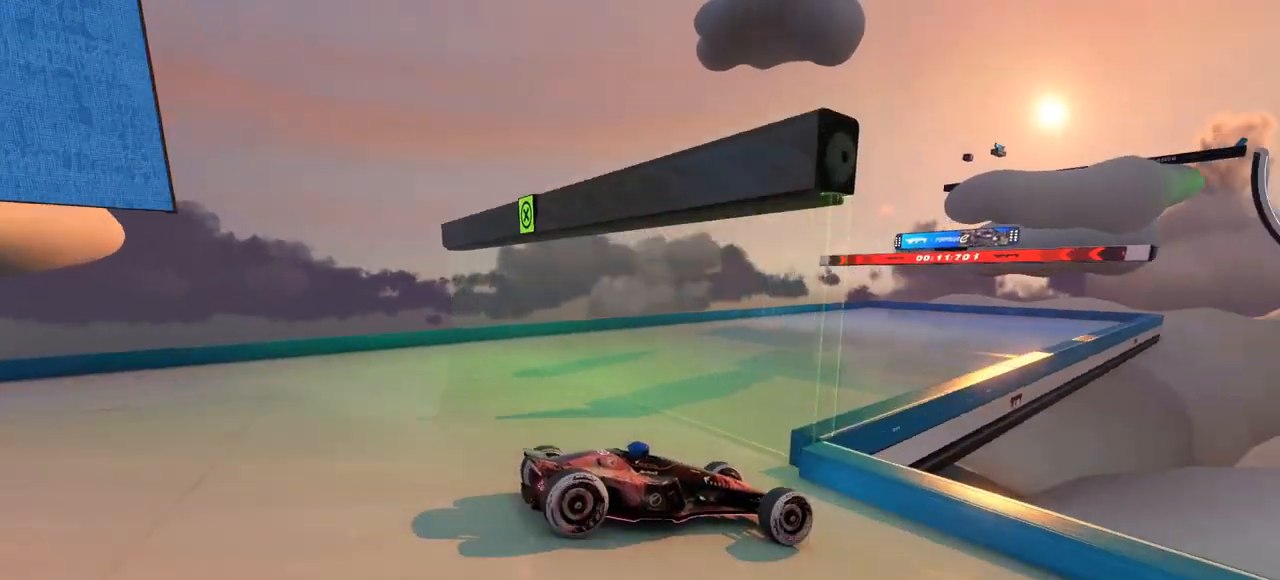
{"keys": ["left", "up"], "events": [[167, "left", "down"]]}
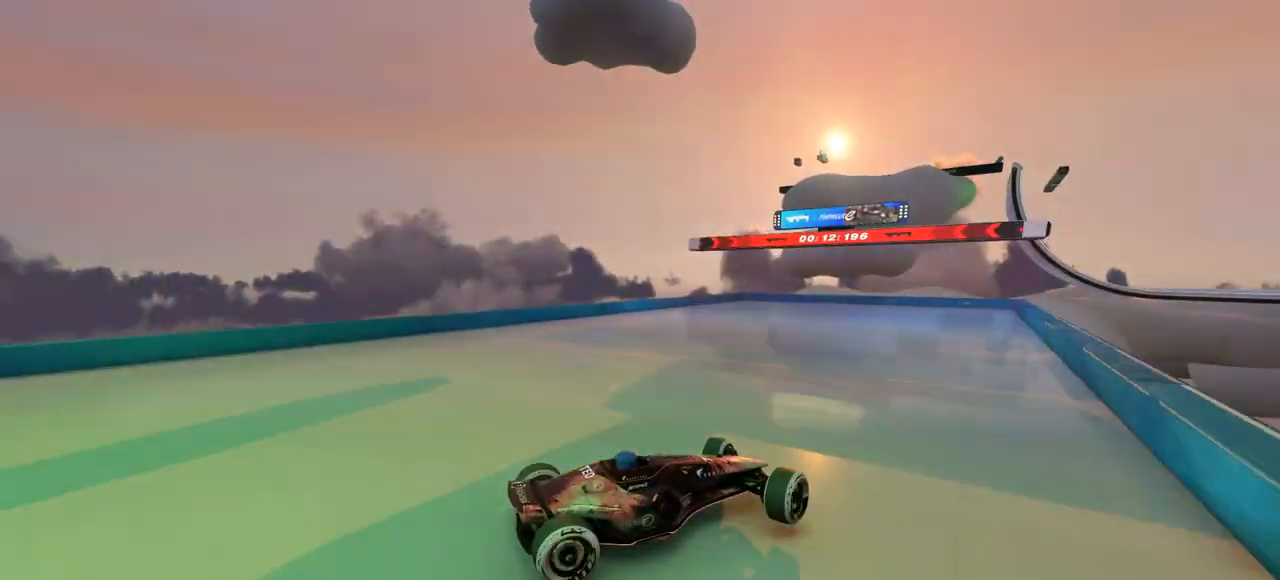
{"keys": ["left", "up"], "events": []}
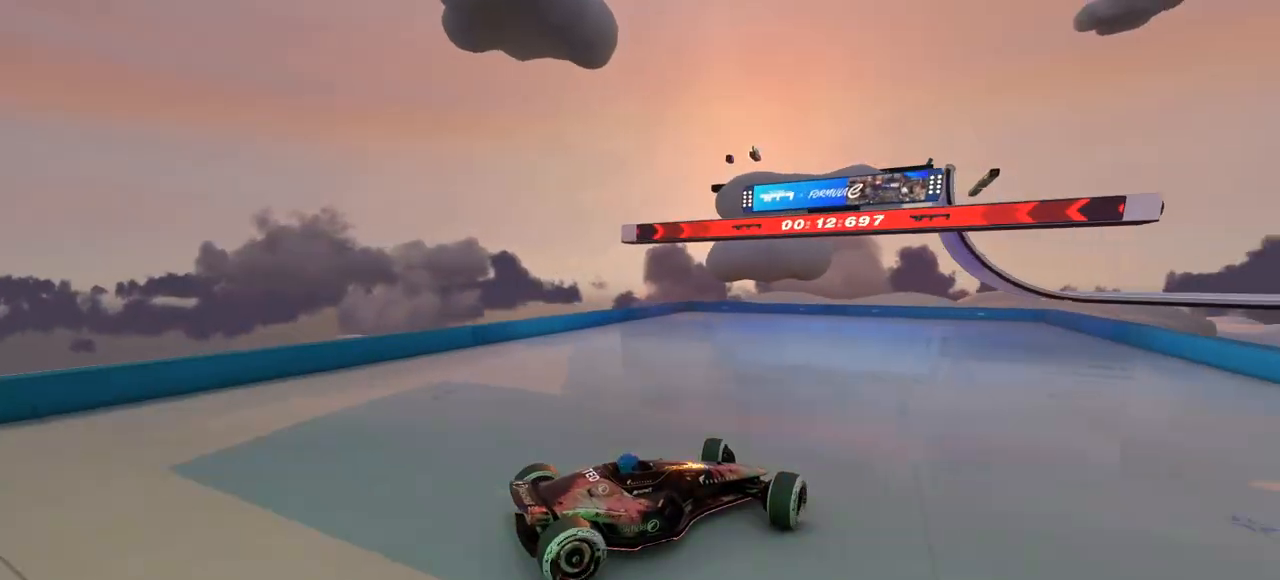
{"keys": ["left", "up"], "events": []}